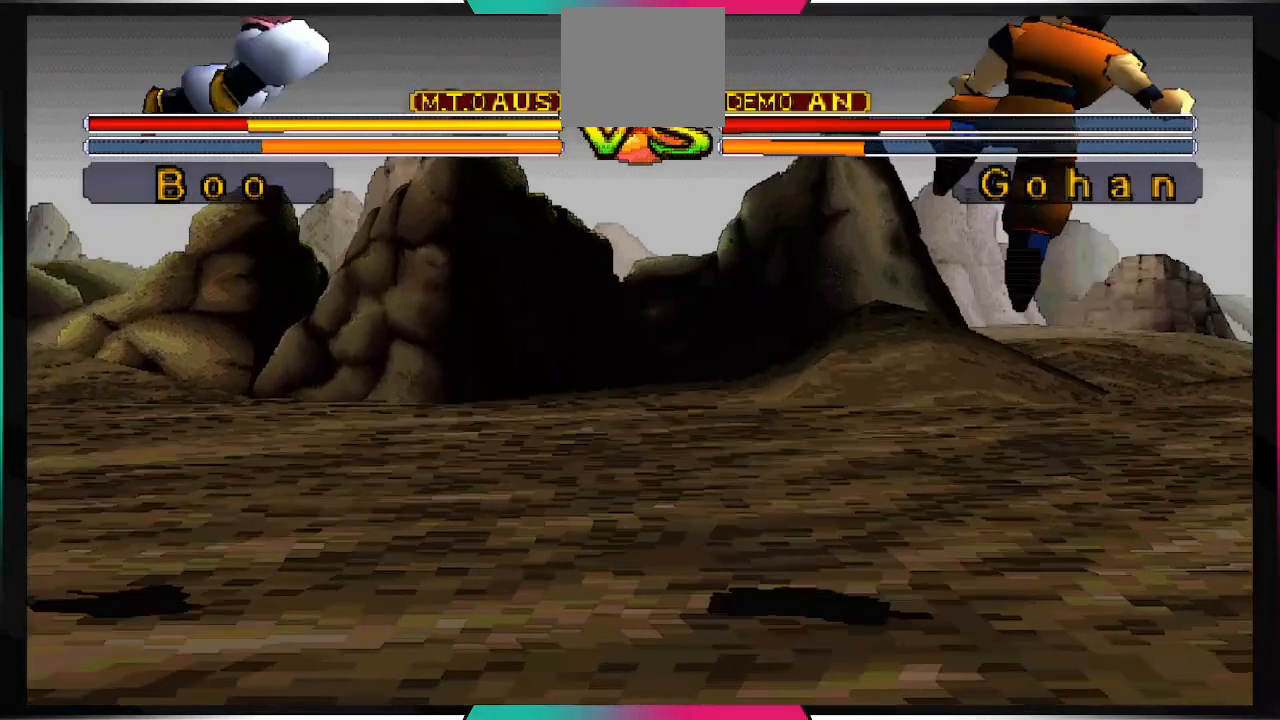
Gameplay with a controller (PlayStation layout); each line is a JSON object with the inputs held at the frame after it (dt_ms = milliseconds from this image to that frame). "events" lists button and stick changes between this image and that frame as [ms after this image, input, new state], when the widget could be followed in between. Not read: L3 R3.
{"dt_ms": 500, "buttons": ["CROSS", "DPAD_DOWN"], "left_stick": "center", "right_stick": "right", "events": [[100, "right_stick", "right"], [333, "DPAD_DOWN", "down"], [433, "CROSS", "down"]]}
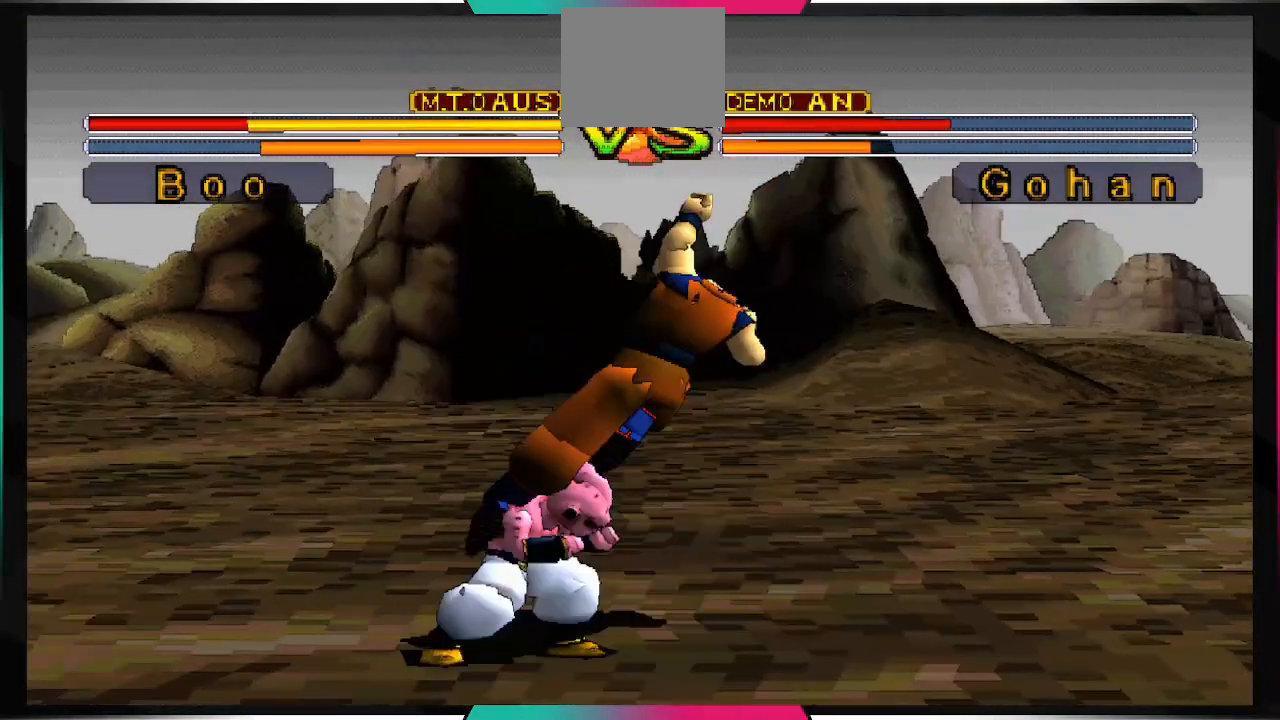
{"dt_ms": 500, "buttons": [], "left_stick": "center", "right_stick": "right", "events": [[433, "CROSS", "up"], [433, "DPAD_DOWN", "up"]]}
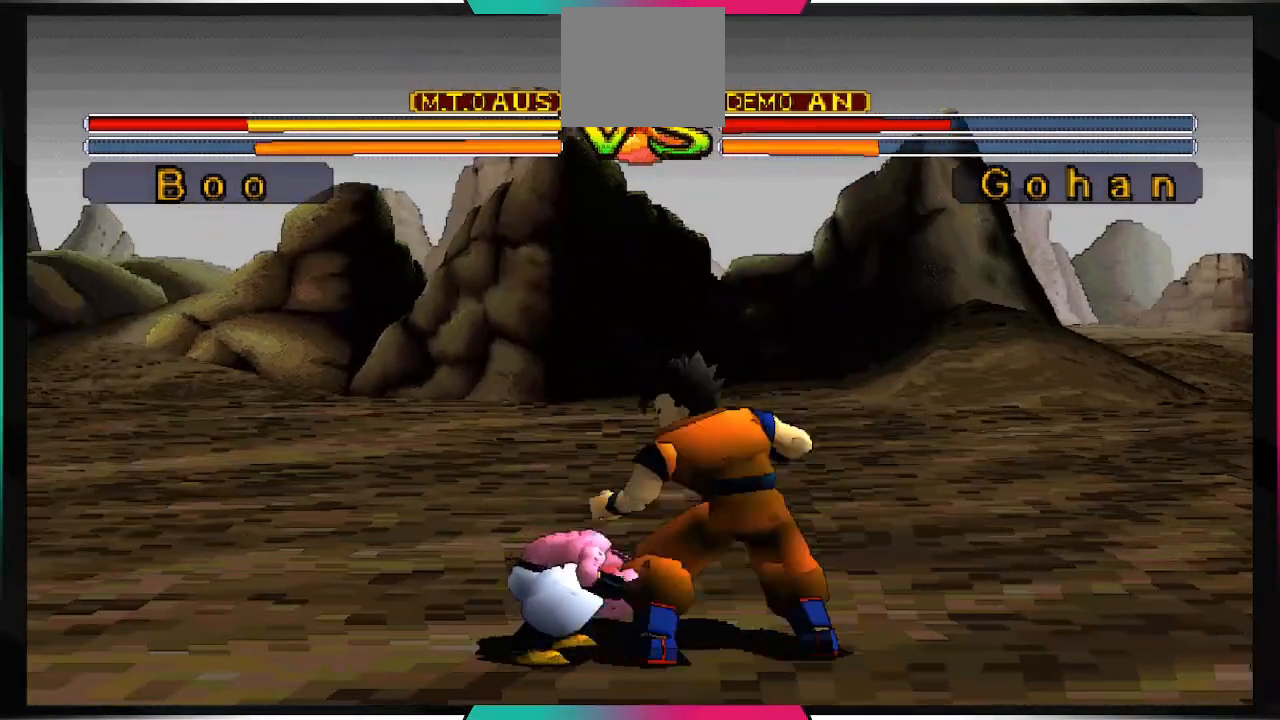
{"dt_ms": 500, "buttons": ["DPAD_DOWN"], "left_stick": "center", "right_stick": "center", "events": [[67, "DPAD_DOWN", "down"], [133, "CIRCLE", "down"], [133, "right_stick", "center"], [267, "CIRCLE", "up"]]}
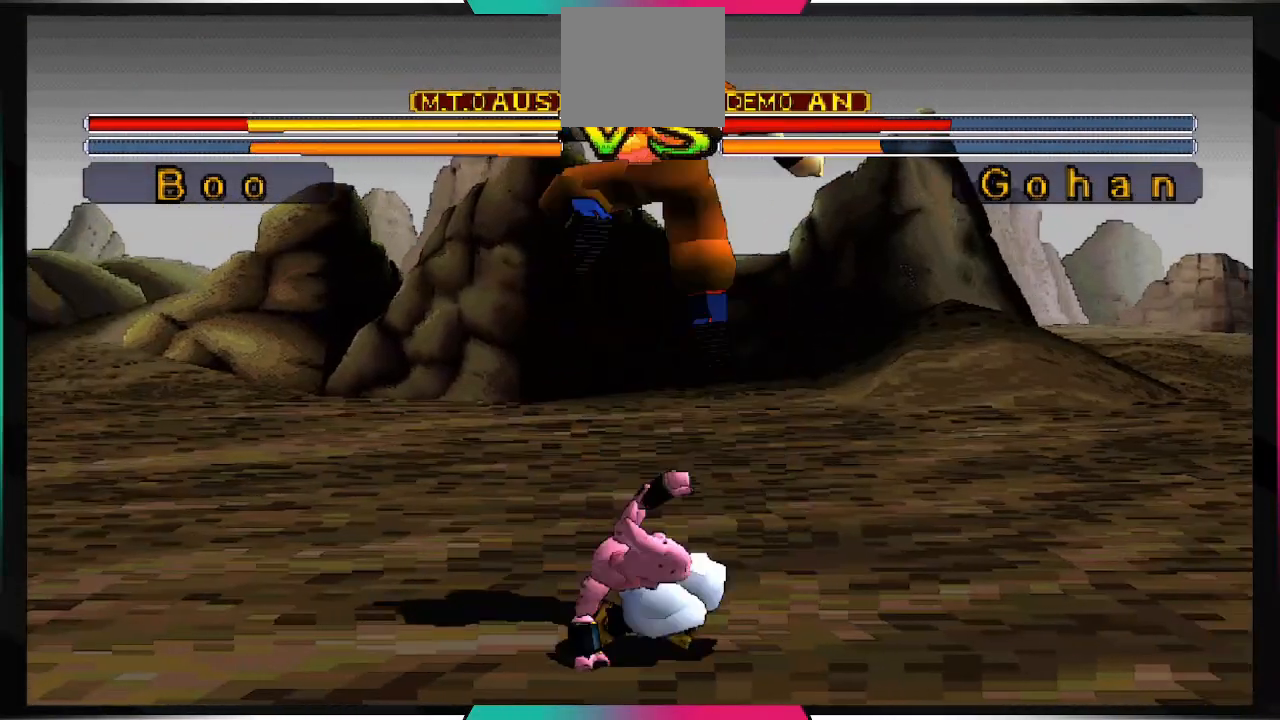
{"dt_ms": 500, "buttons": ["DPAD_LEFT"], "left_stick": "center", "right_stick": "center", "events": [[133, "DPAD_DOWN", "up"], [300, "DPAD_RIGHT", "down"], [367, "DPAD_RIGHT", "up"], [467, "DPAD_LEFT", "down"]]}
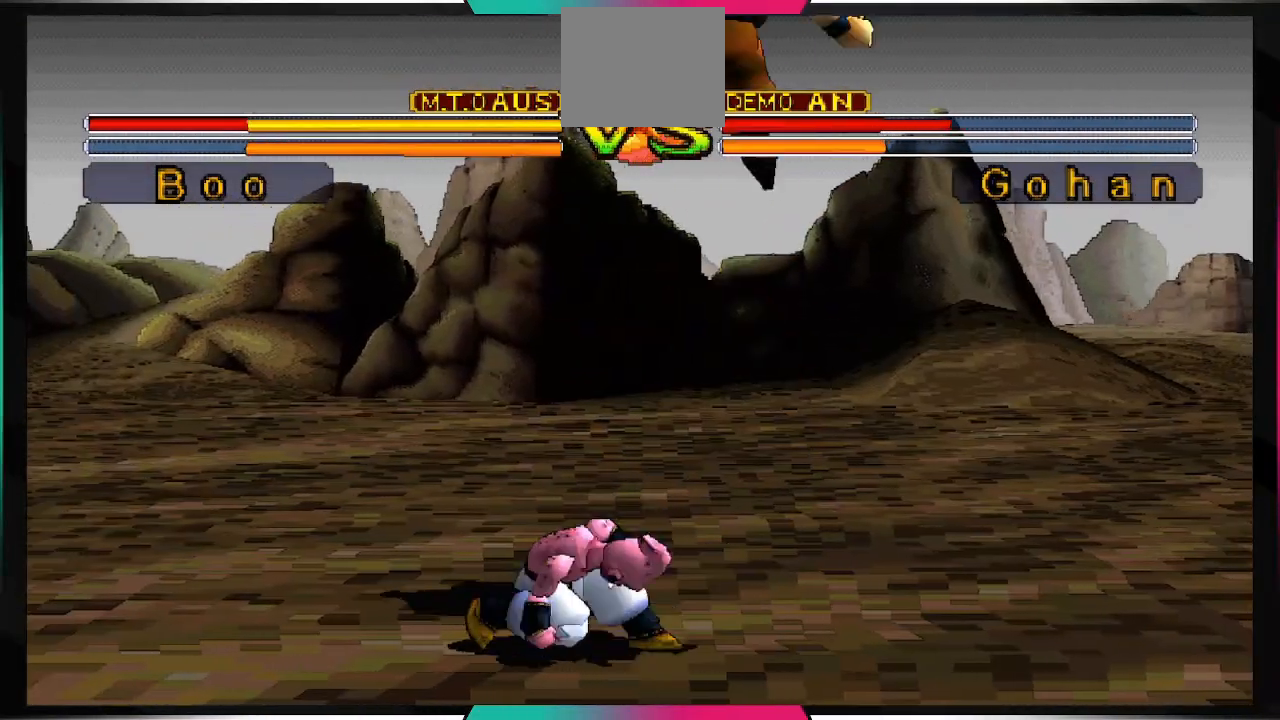
{"dt_ms": 500, "buttons": [], "left_stick": "center", "right_stick": "center", "events": [[33, "DPAD_LEFT", "up"], [100, "DPAD_RIGHT", "down"], [167, "SQUARE", "down"], [233, "DPAD_RIGHT", "up"], [300, "SQUARE", "up"]]}
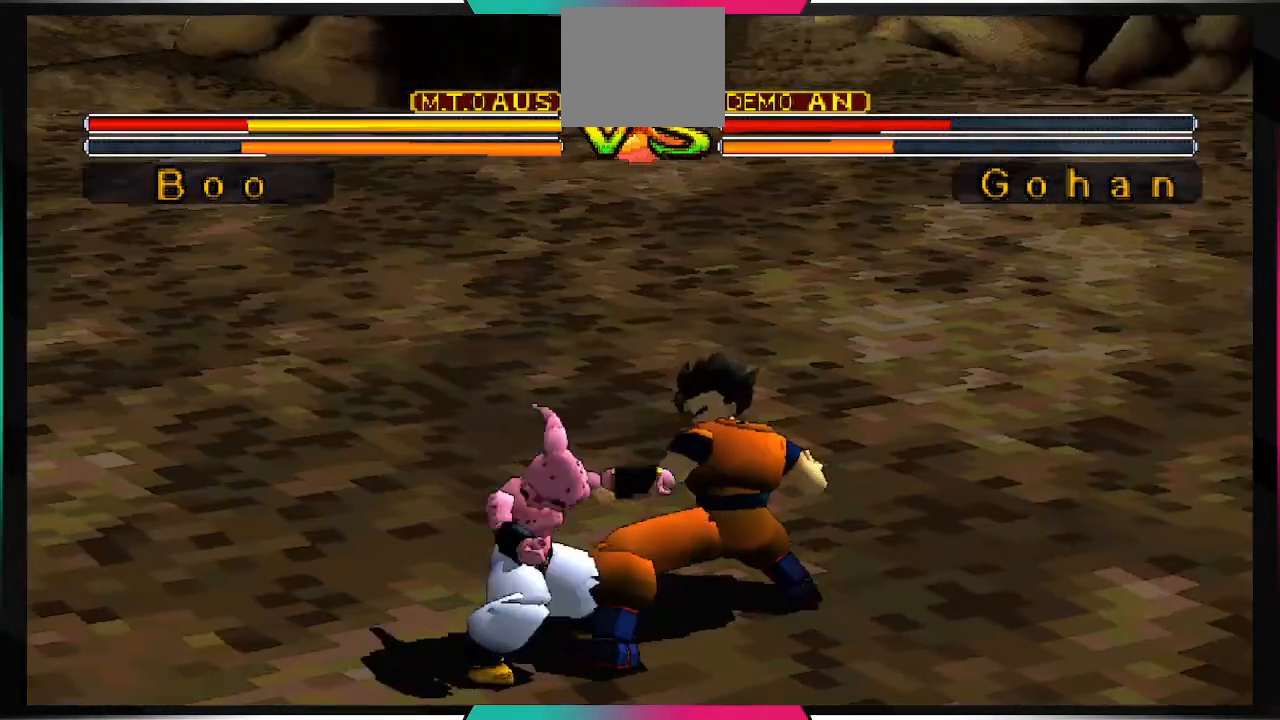
{"dt_ms": 500, "buttons": [], "left_stick": "center", "right_stick": "center", "events": []}
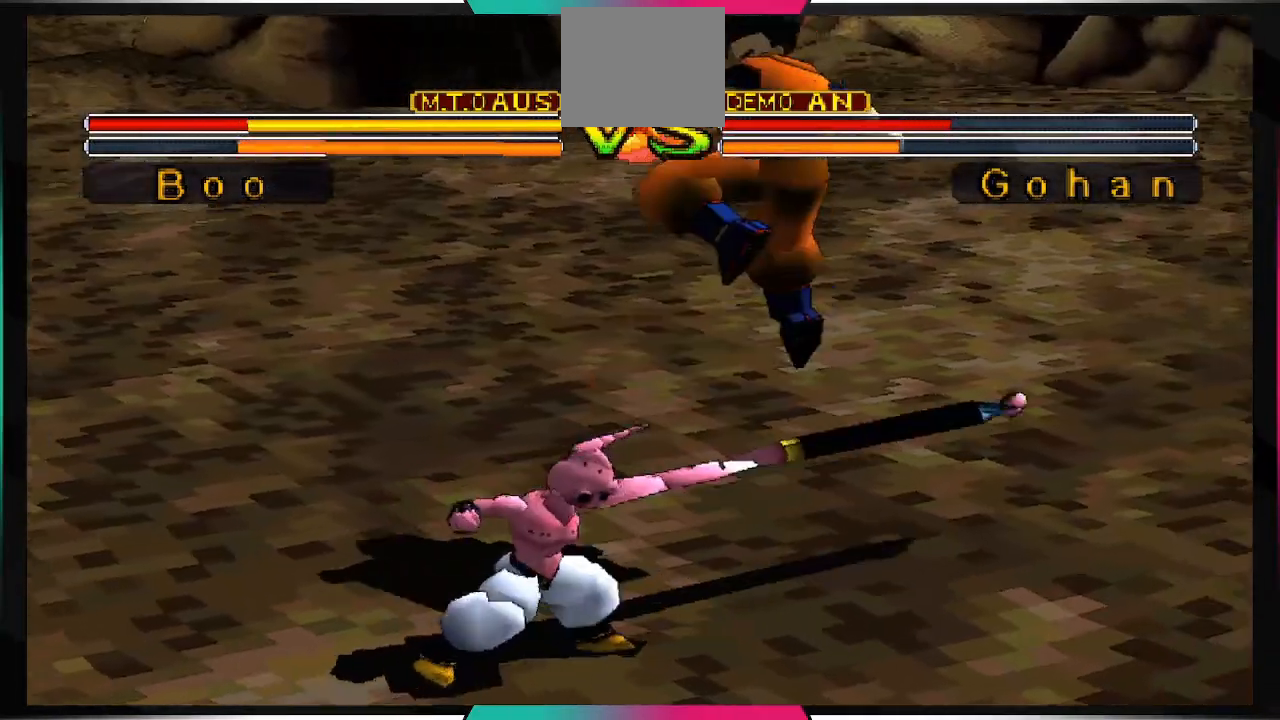
{"dt_ms": 500, "buttons": [], "left_stick": "center", "right_stick": "center", "events": []}
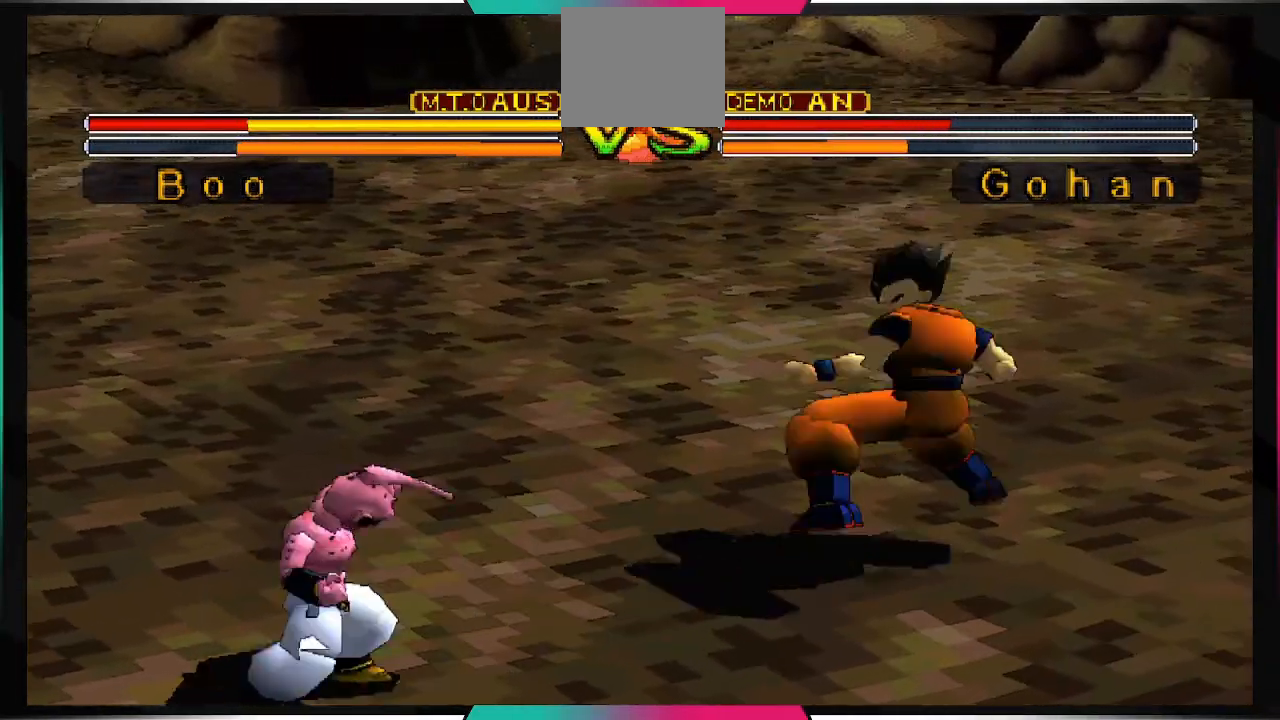
{"dt_ms": 1000, "buttons": ["DPAD_UP", "DPAD_RIGHT"], "left_stick": "center", "right_stick": "center"}
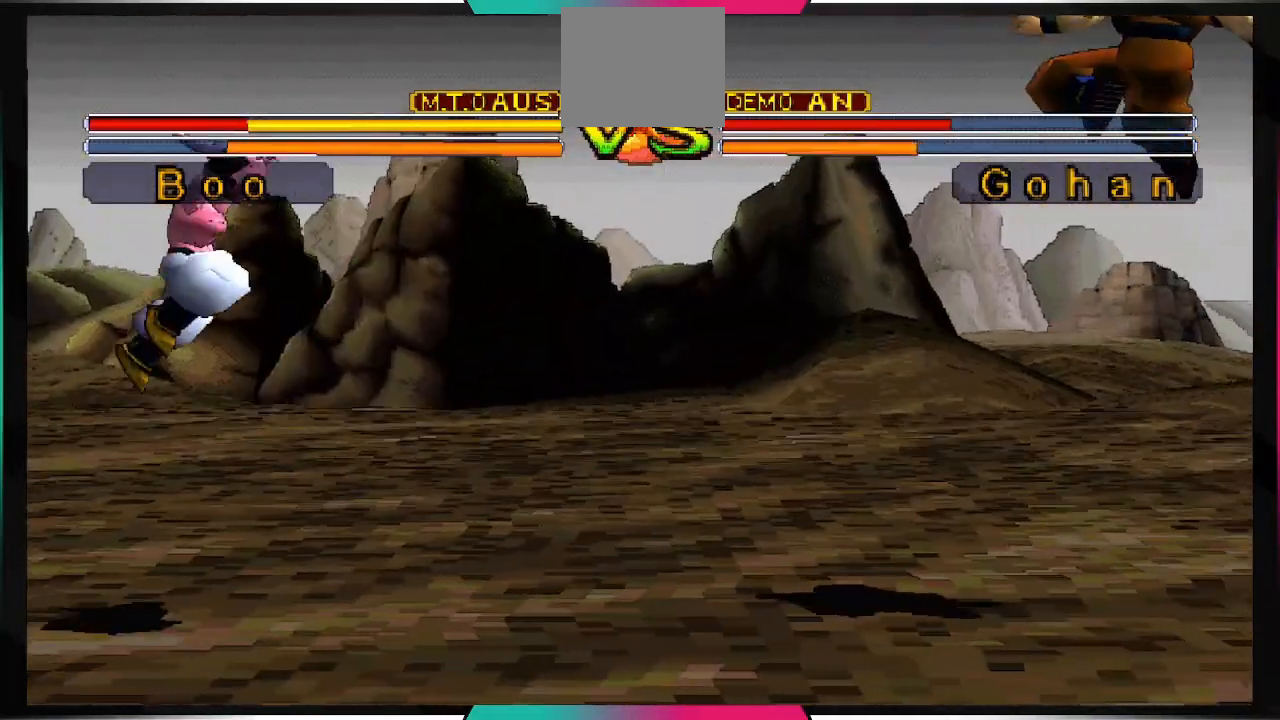
{"dt_ms": 500, "buttons": [], "left_stick": "center", "right_stick": "center", "events": [[33, "DPAD_UP", "up"], [67, "DPAD_RIGHT", "up"]]}
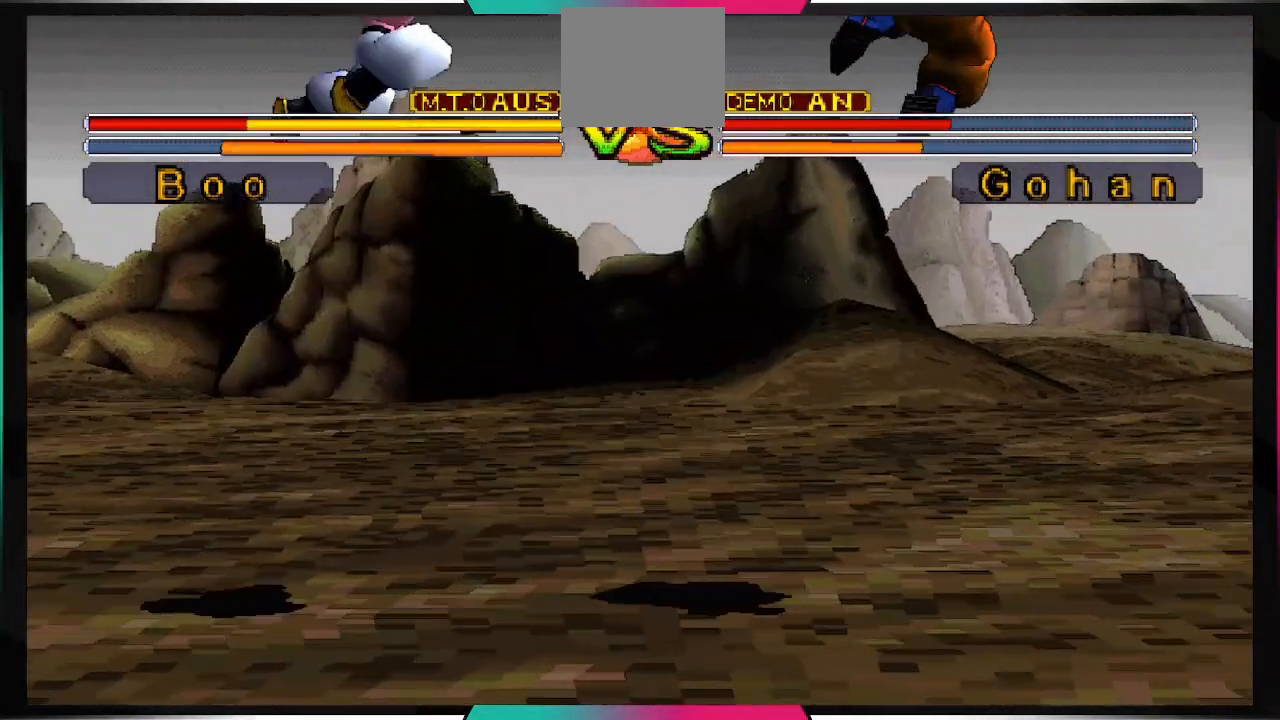
{"dt_ms": 500, "buttons": [], "left_stick": "center", "right_stick": "center", "events": []}
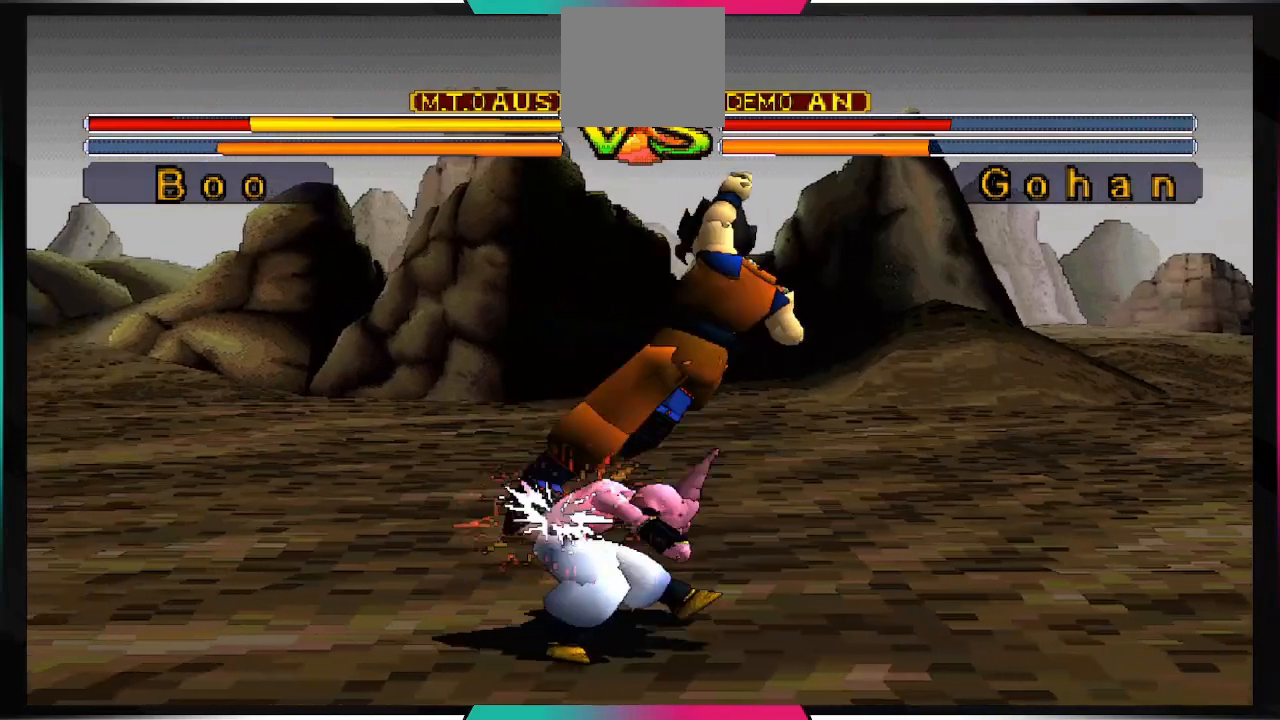
{"dt_ms": 500, "buttons": [], "left_stick": "center", "right_stick": "center", "events": []}
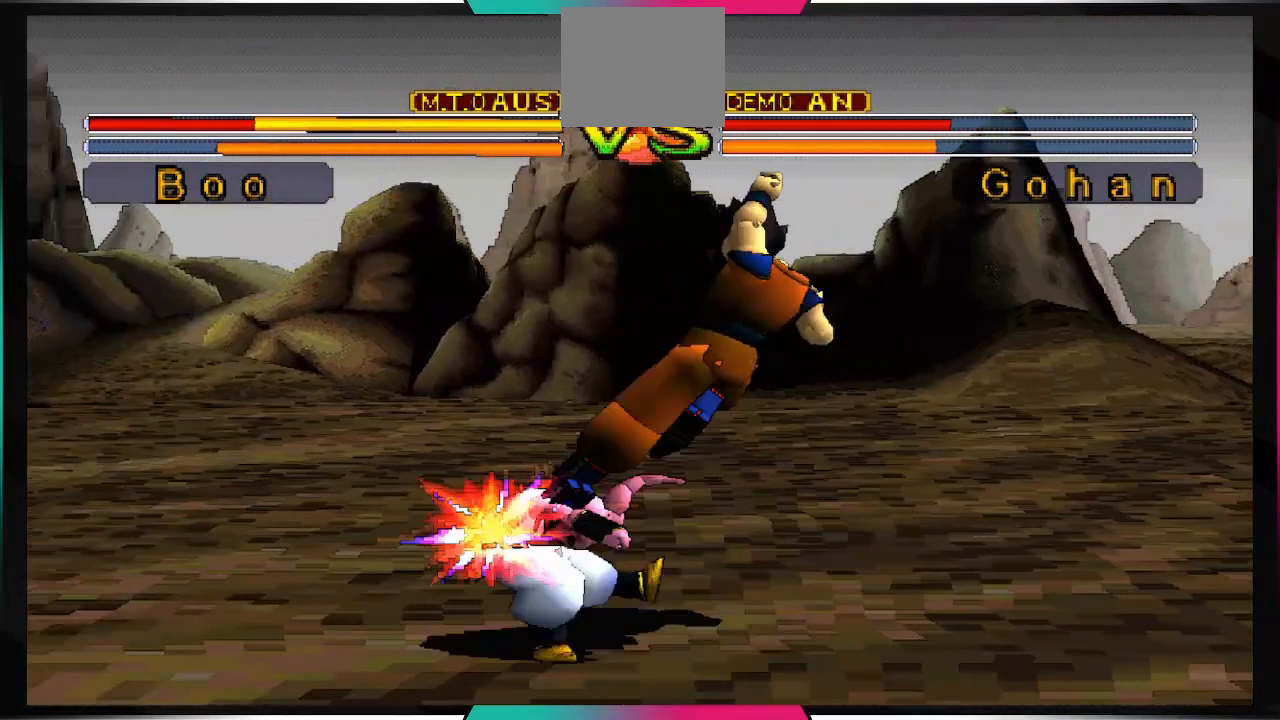
{"dt_ms": 500, "buttons": [], "left_stick": "center", "right_stick": "center", "events": []}
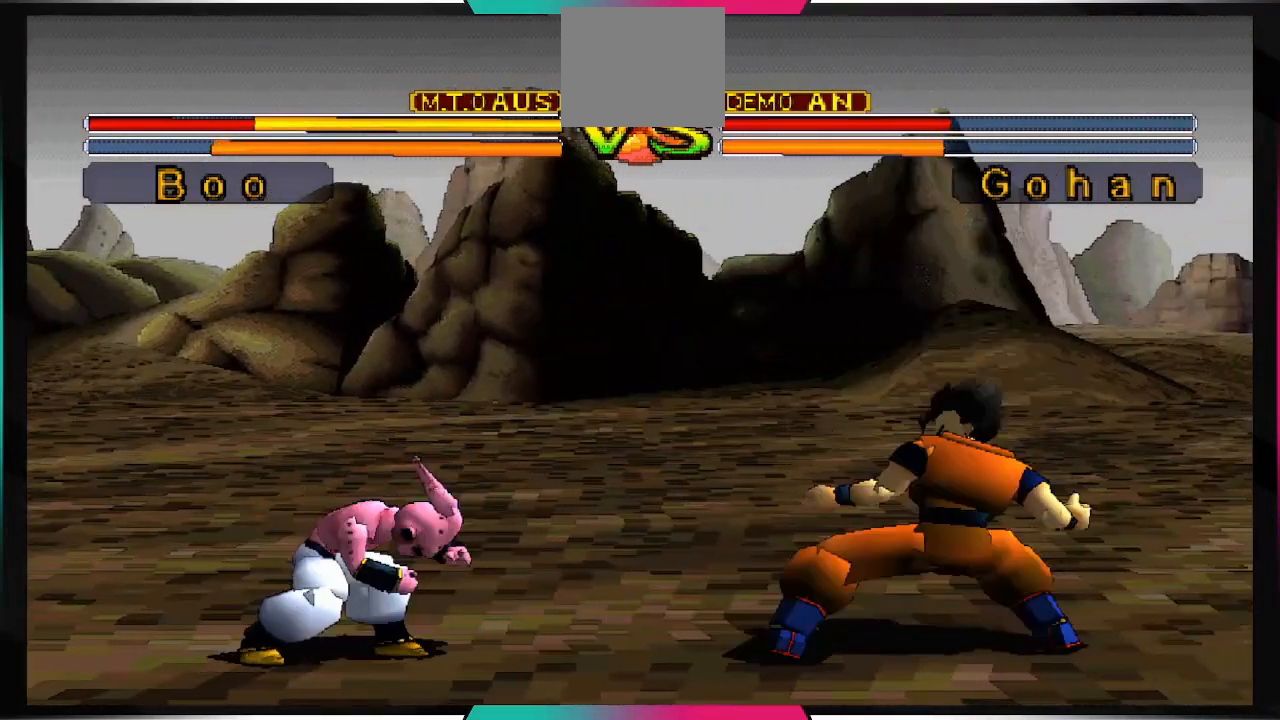
{"dt_ms": 500, "buttons": ["DPAD_DOWN"], "left_stick": "center", "right_stick": "center", "events": [[267, "DPAD_DOWN", "down"]]}
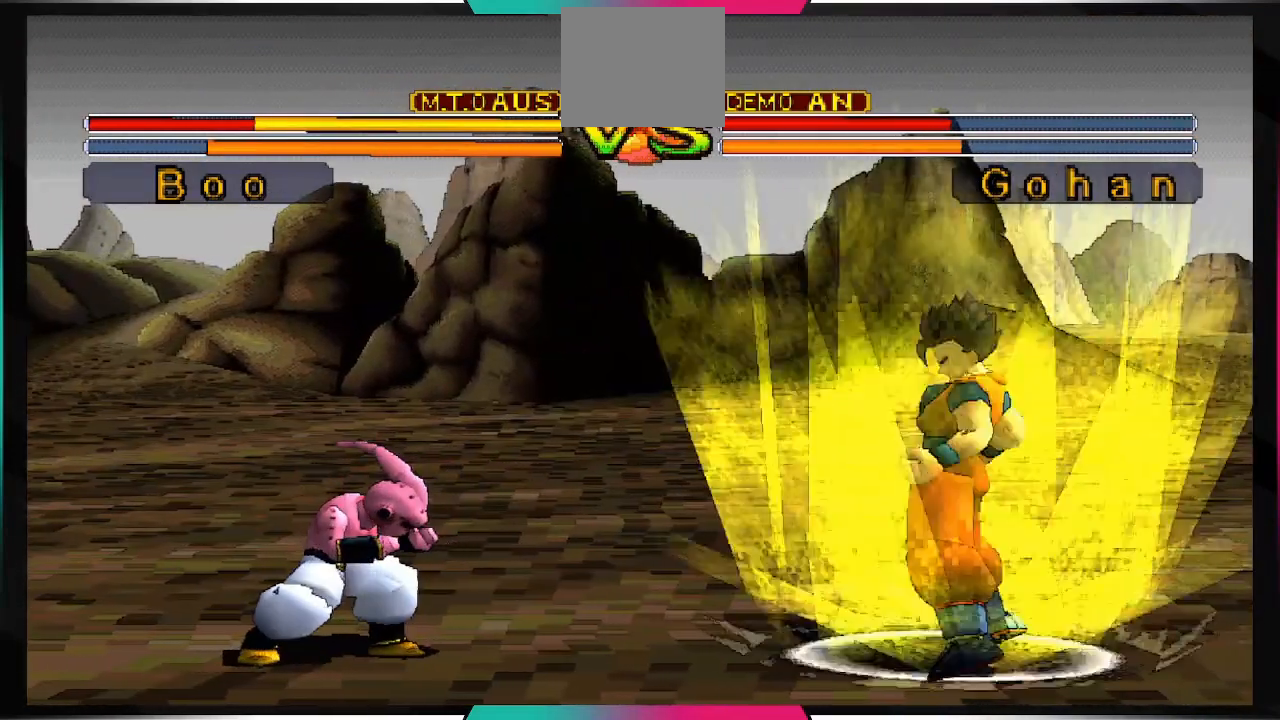
{"dt_ms": 500, "buttons": ["DPAD_DOWN"], "left_stick": "center", "right_stick": "center", "events": [[300, "CIRCLE", "down"], [467, "CIRCLE", "up"]]}
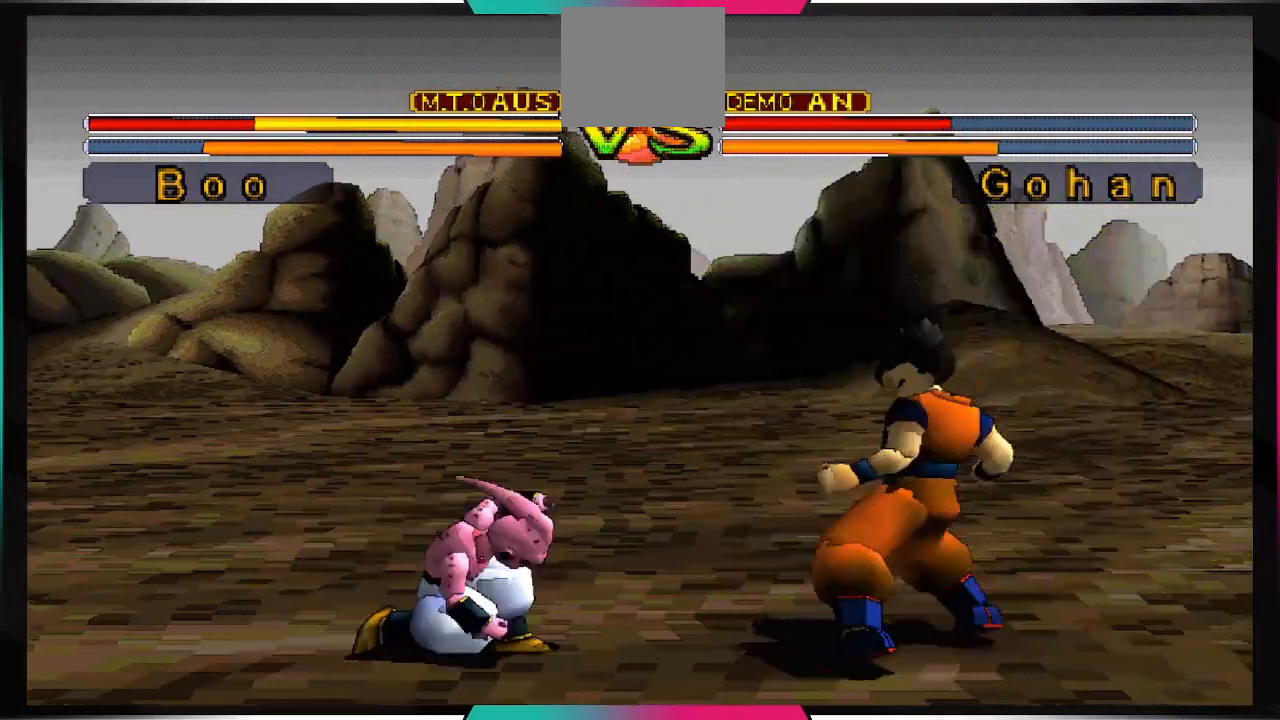
{"dt_ms": 500, "buttons": [], "left_stick": "center", "right_stick": "center", "events": [[267, "DPAD_DOWN", "up"]]}
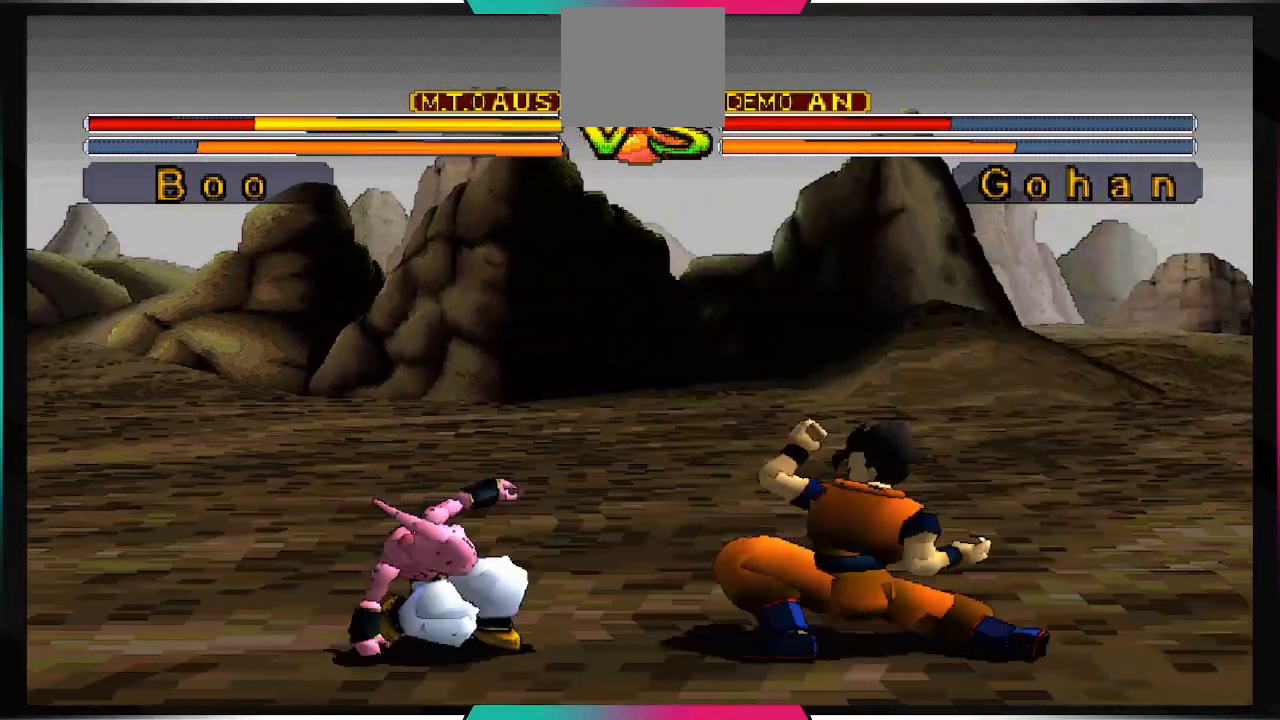
{"dt_ms": 500, "buttons": [], "left_stick": "center", "right_stick": "center", "events": [[33, "DPAD_DOWN", "down"], [133, "DPAD_DOWN", "up"], [200, "DPAD_RIGHT", "down"], [300, "SQUARE", "down"], [333, "DPAD_RIGHT", "up"], [433, "SQUARE", "up"]]}
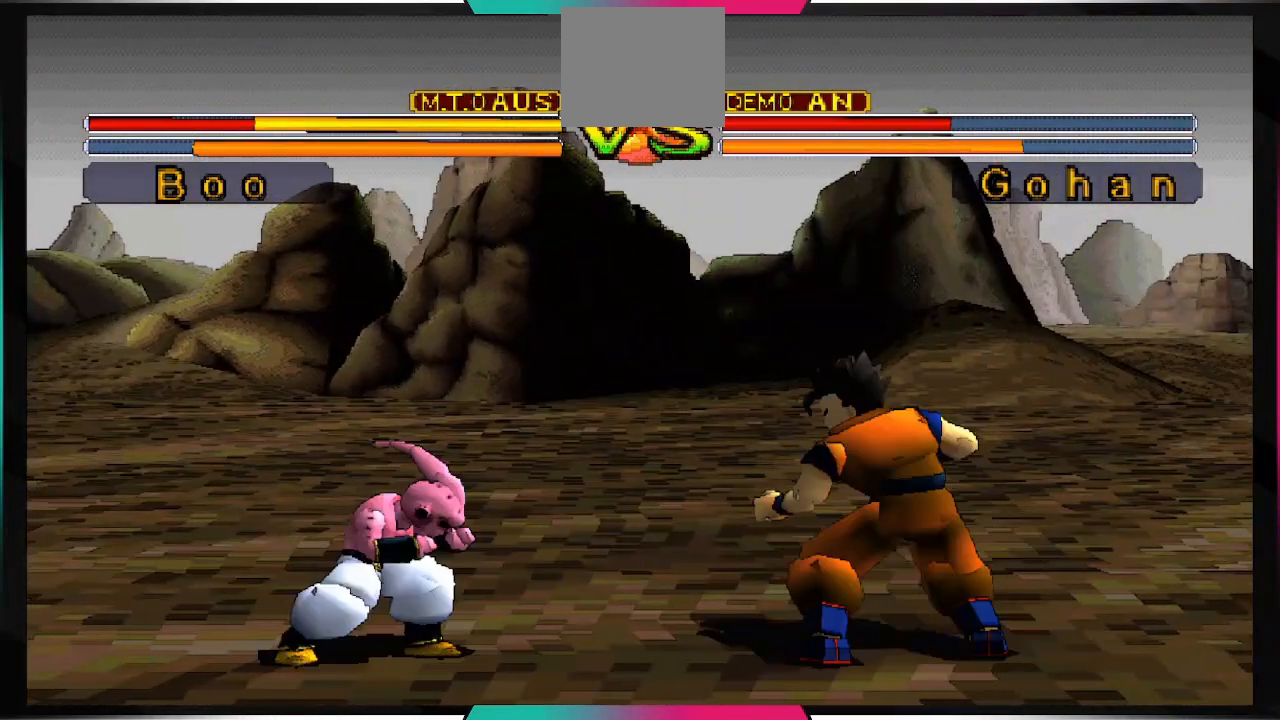
{"dt_ms": 500, "buttons": [], "left_stick": "center", "right_stick": "center", "events": []}
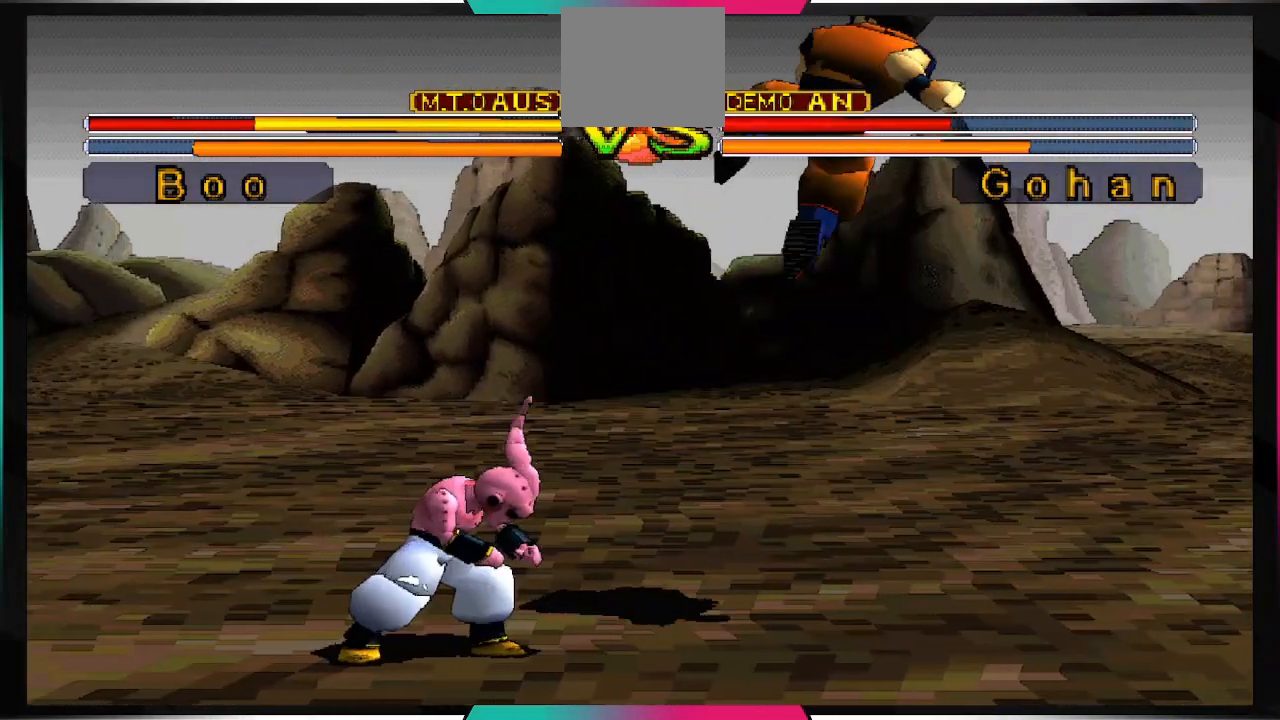
{"dt_ms": 500, "buttons": ["CROSS"], "left_stick": "center", "right_stick": "center", "events": [[100, "CROSS", "down"]]}
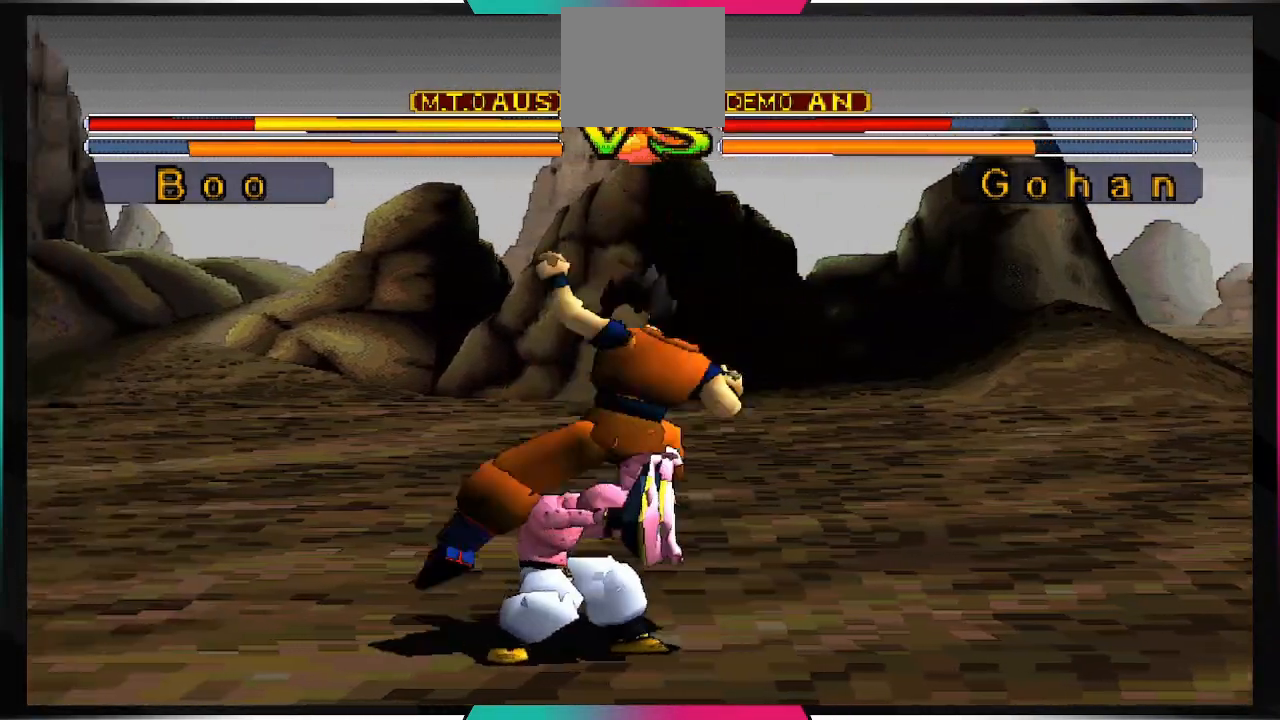
{"dt_ms": 500, "buttons": ["CIRCLE"], "left_stick": "center", "right_stick": "center", "events": [[300, "CROSS", "up"], [433, "CIRCLE", "down"]]}
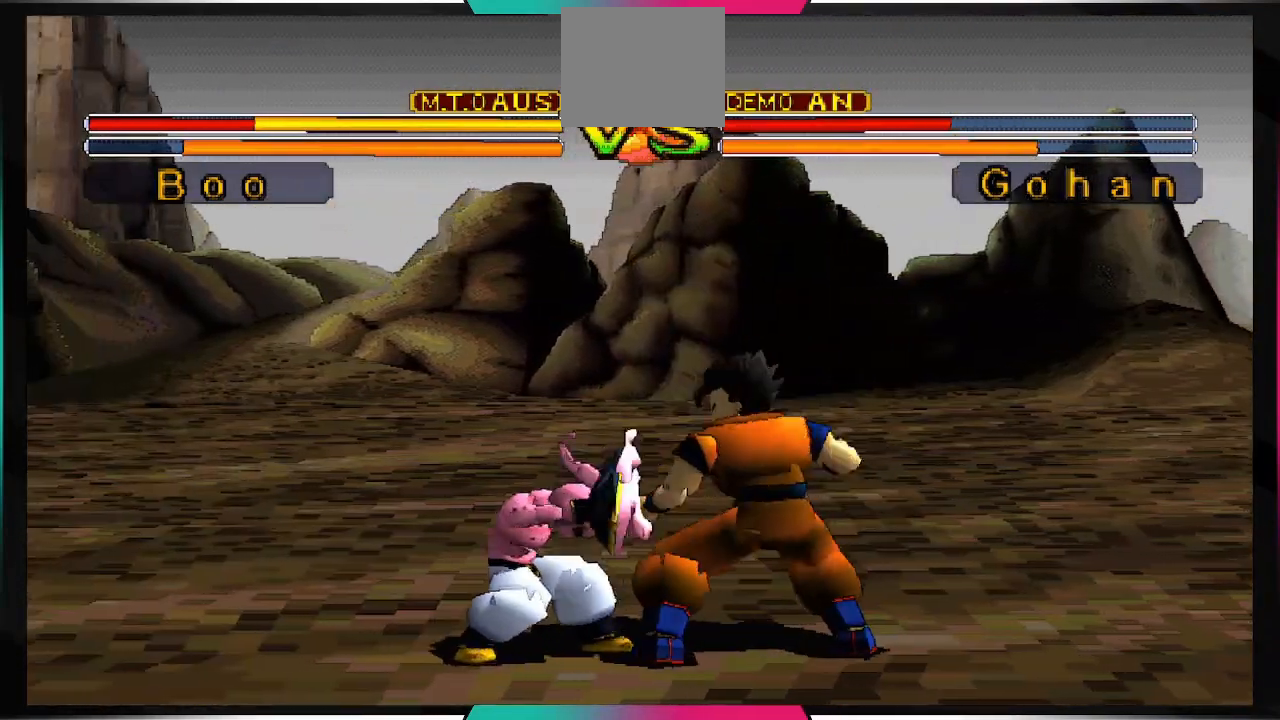
{"dt_ms": 500, "buttons": ["DPAD_RIGHT"], "left_stick": "center", "right_stick": "center", "events": [[33, "CIRCLE", "up"], [467, "DPAD_RIGHT", "down"]]}
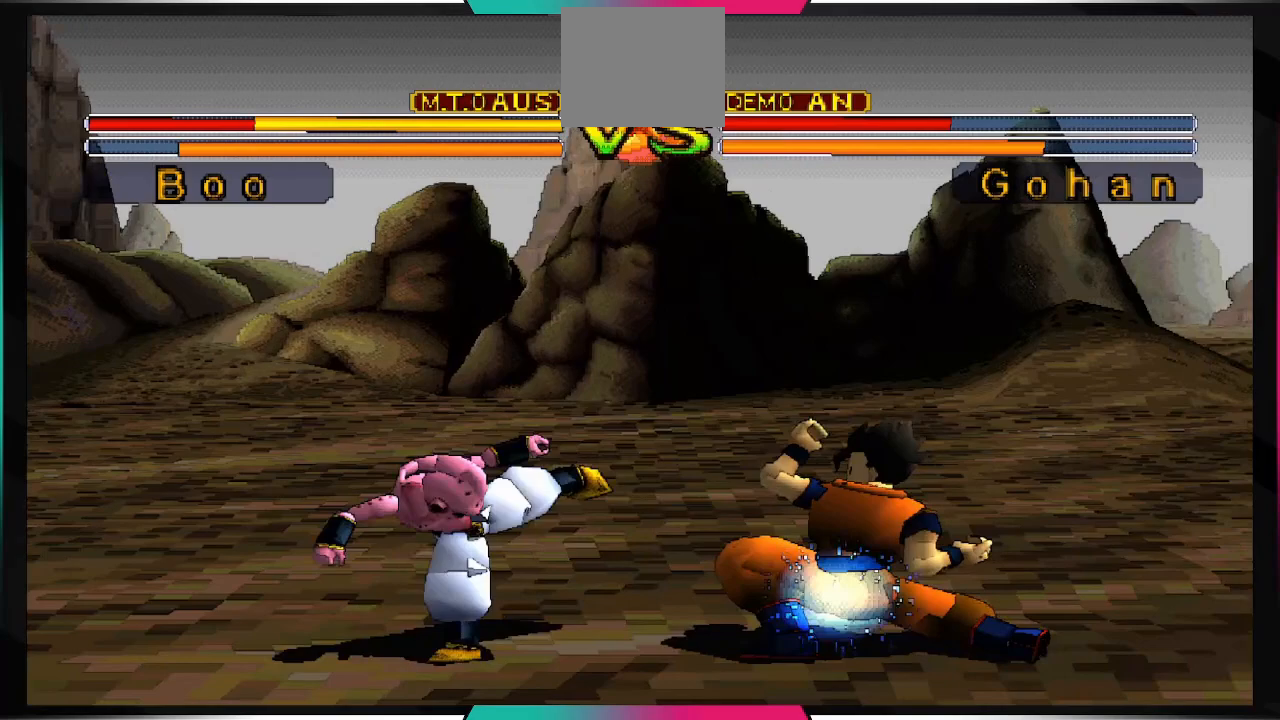
{"dt_ms": 500, "buttons": ["SQUARE"], "left_stick": "center", "right_stick": "center", "events": [[33, "DPAD_RIGHT", "up"], [133, "DPAD_LEFT", "down"], [233, "DPAD_LEFT", "up"], [300, "DPAD_RIGHT", "down"], [400, "SQUARE", "down"], [433, "DPAD_RIGHT", "up"]]}
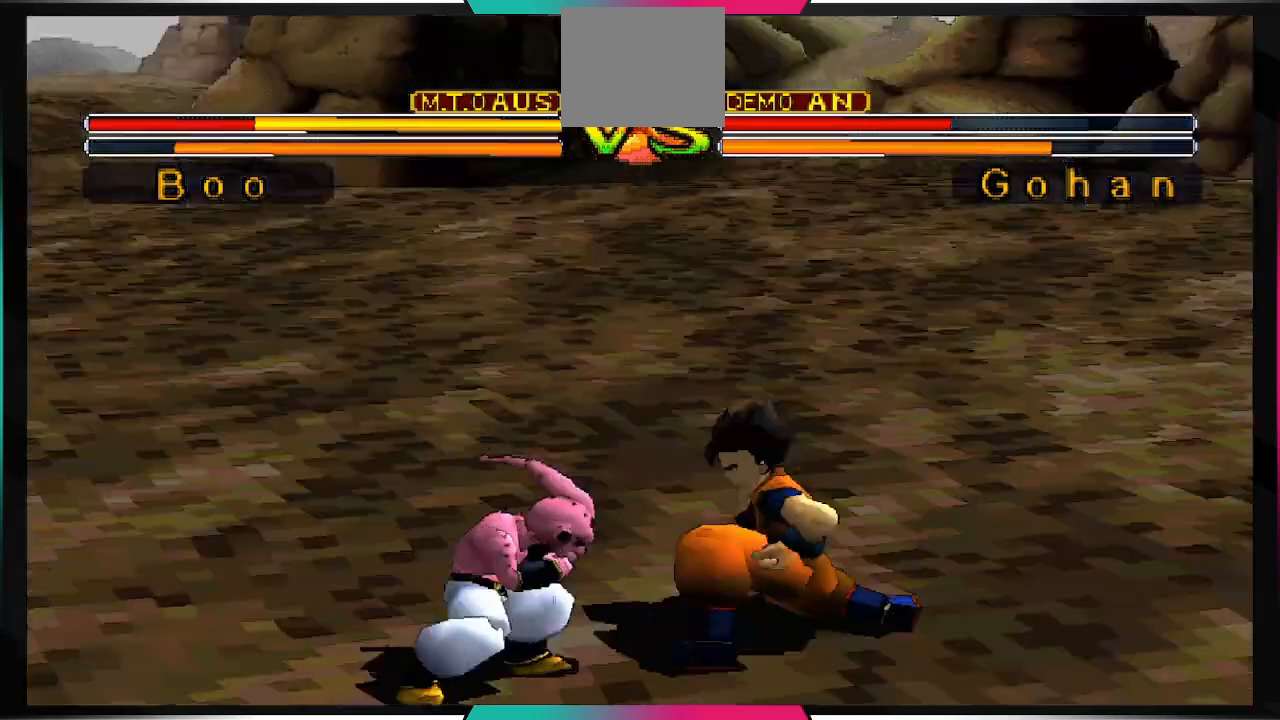
{"dt_ms": 500, "buttons": [], "left_stick": "center", "right_stick": "center"}
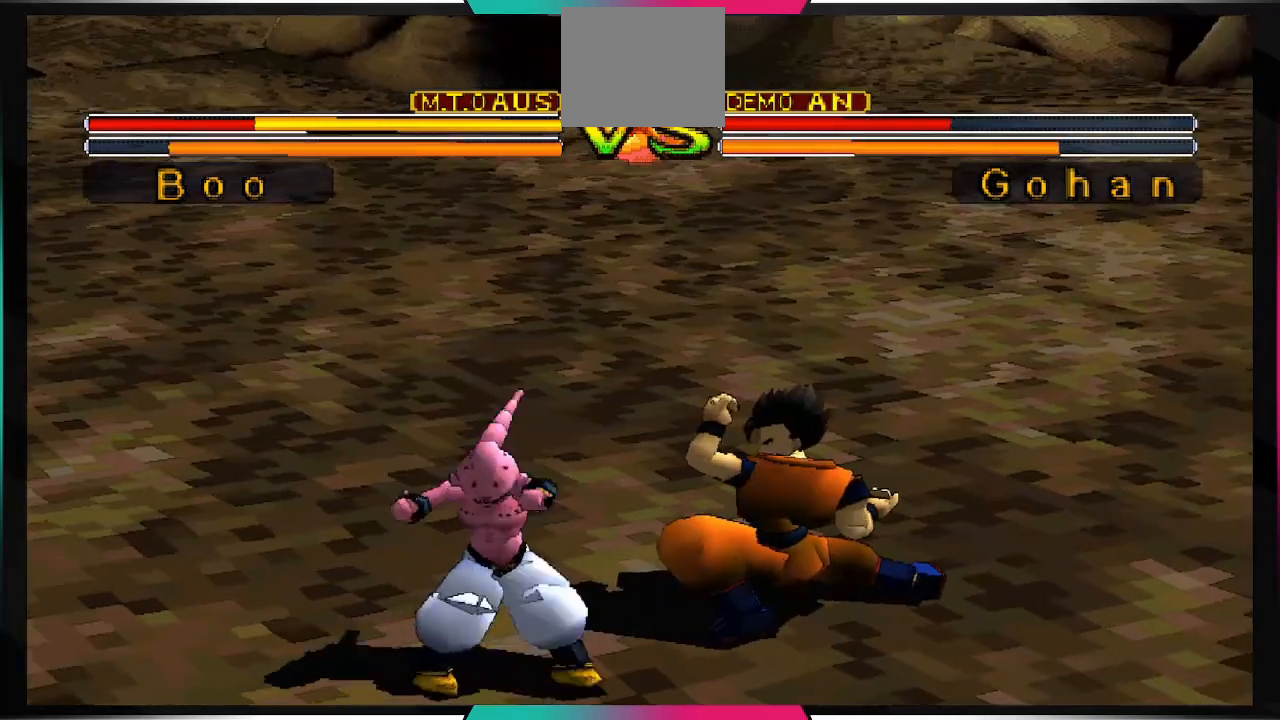
{"dt_ms": 500, "buttons": [], "left_stick": "center", "right_stick": "center", "events": []}
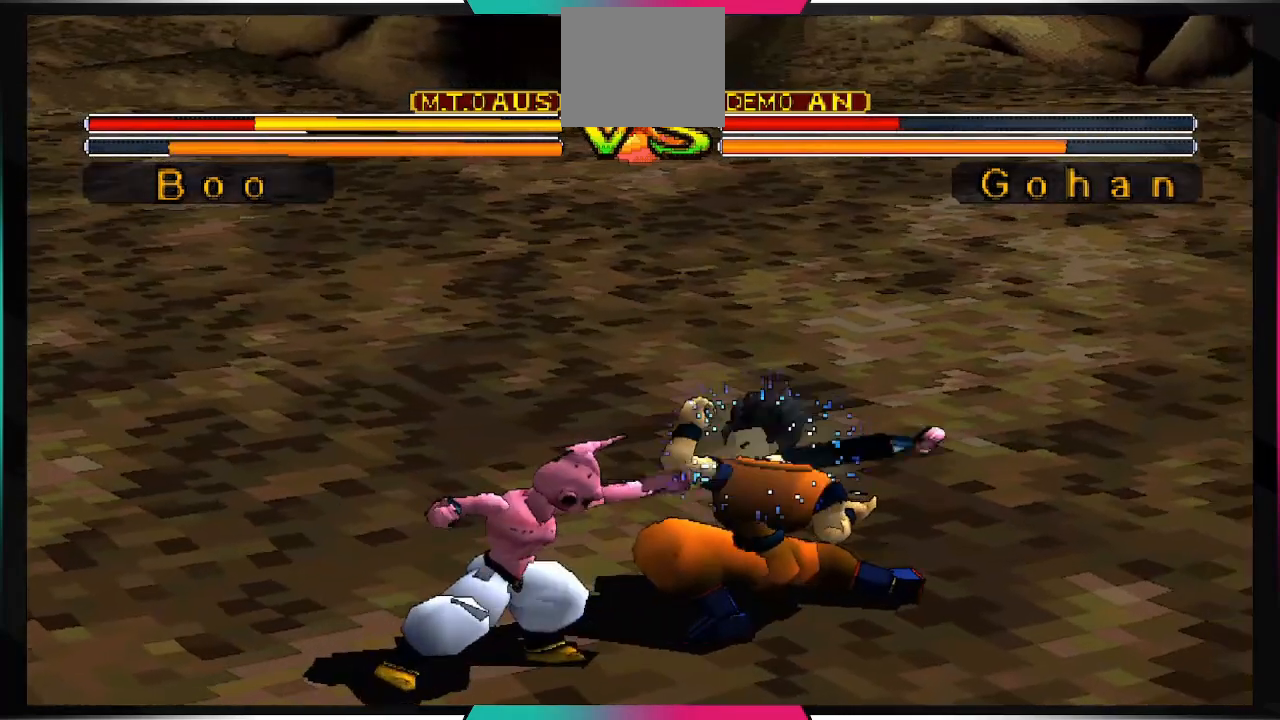
{"dt_ms": 500, "buttons": [], "left_stick": "center", "right_stick": "center", "events": []}
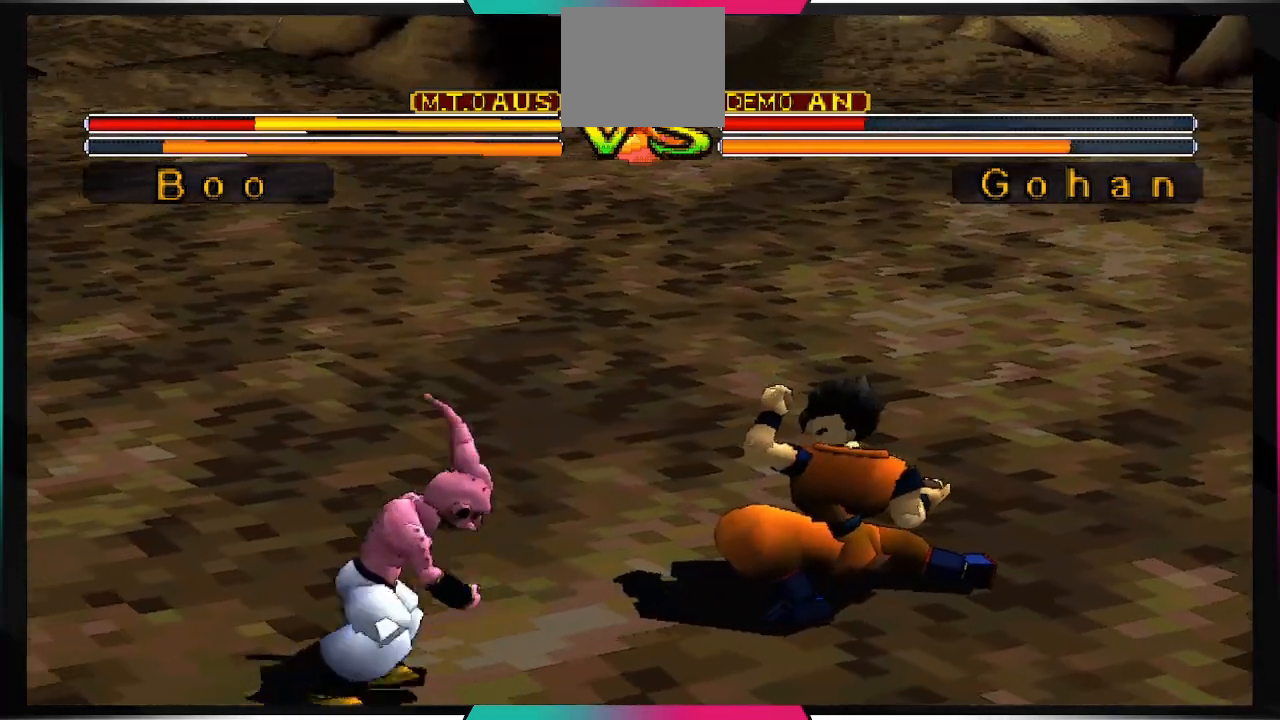
{"dt_ms": 500, "buttons": [], "left_stick": "center", "right_stick": "center"}
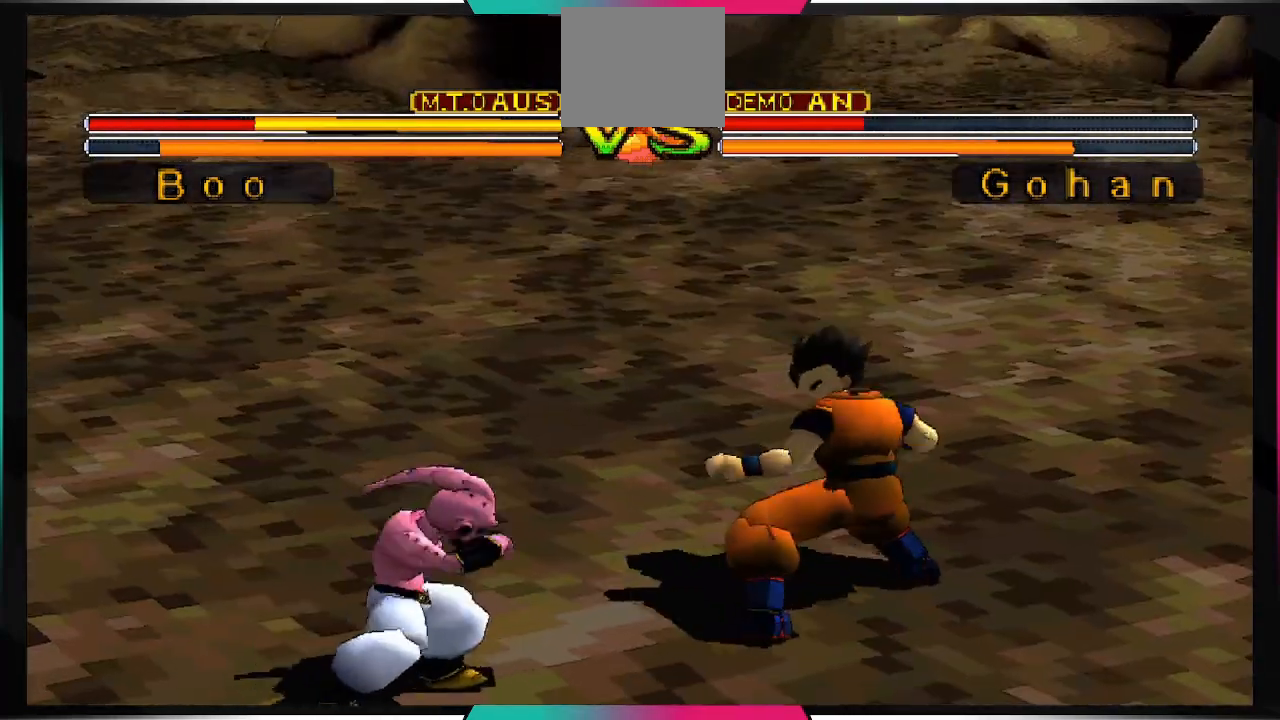
{"dt_ms": 1000, "buttons": [], "left_stick": "center", "right_stick": "center"}
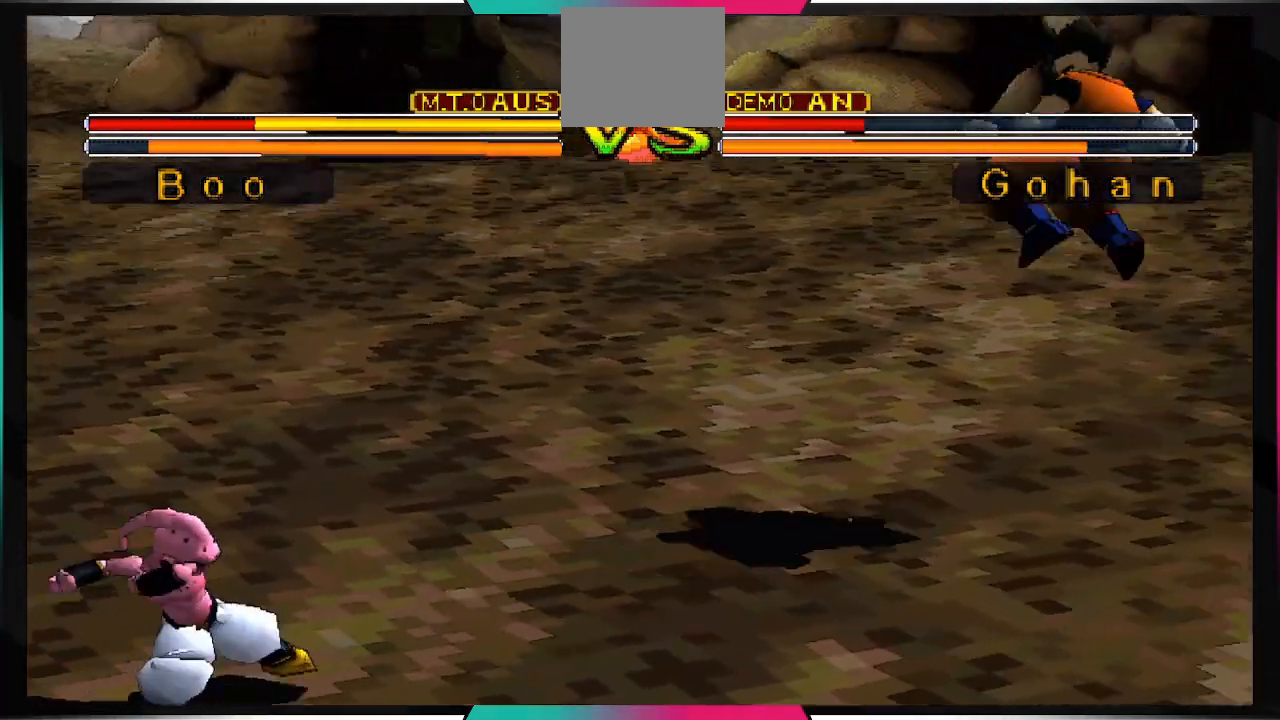
{"dt_ms": 500, "buttons": [], "left_stick": "center", "right_stick": "right", "events": [[167, "right_stick", "right"]]}